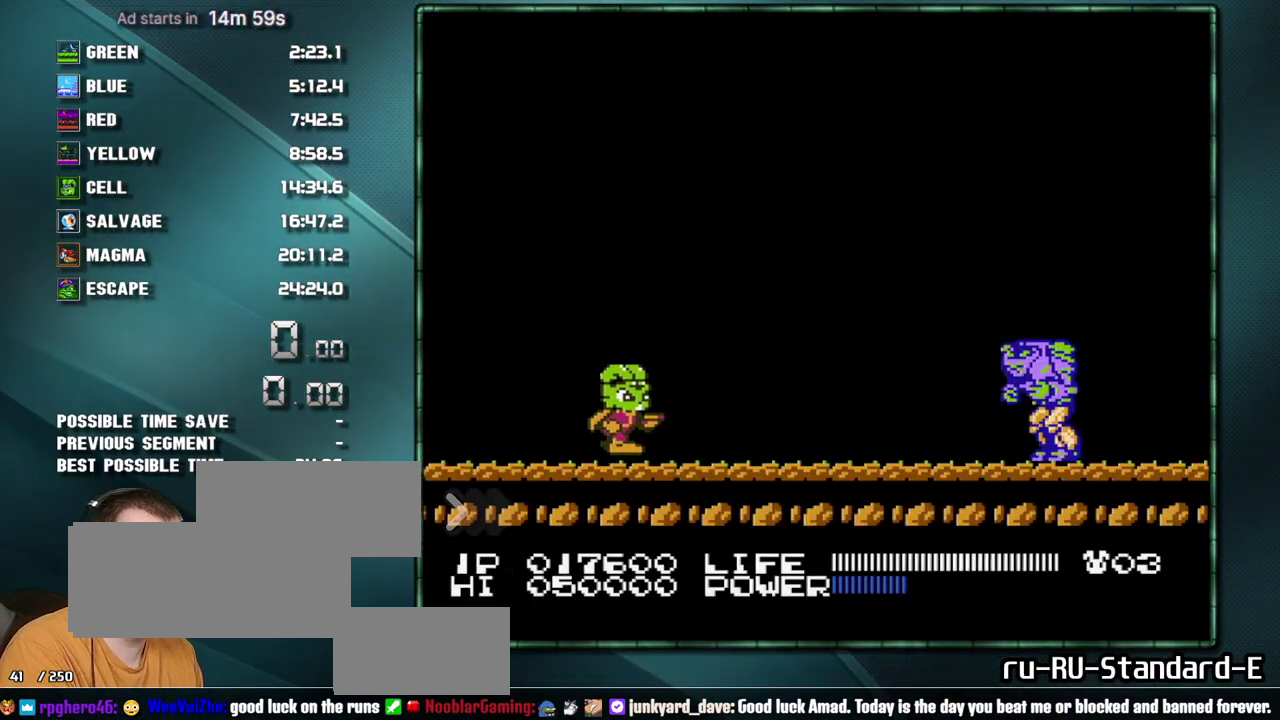
Gameplay with a controller (Nintendo layout); each line is a JSON object with the inputs held at the frame after it. "events" lists button and stick changes between this image and that frame as [ms after this image, input, new state], when the widget could be followed in between. Not read: L3 R3 SELECT.
{"buttons": [], "events": [[467, "DPAD_RIGHT", "up"]]}
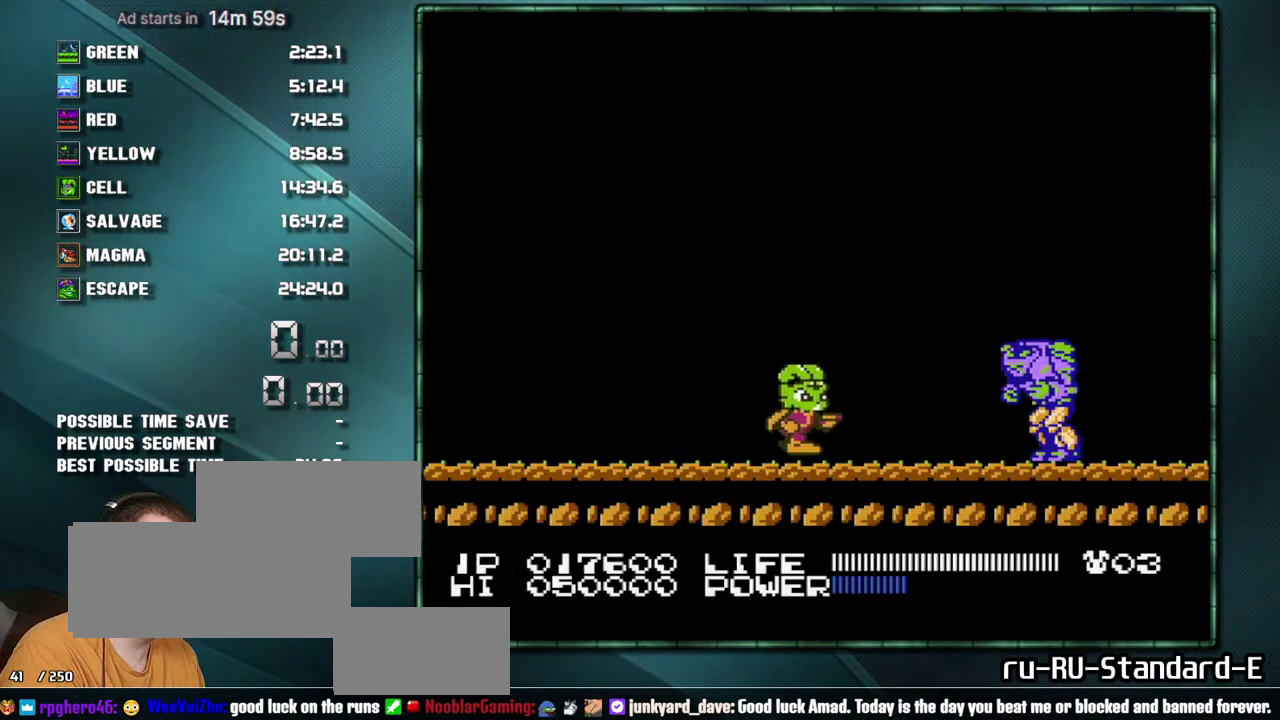
{"buttons": [], "events": [[133, "DPAD_RIGHT", "down"], [383, "DPAD_RIGHT", "up"]]}
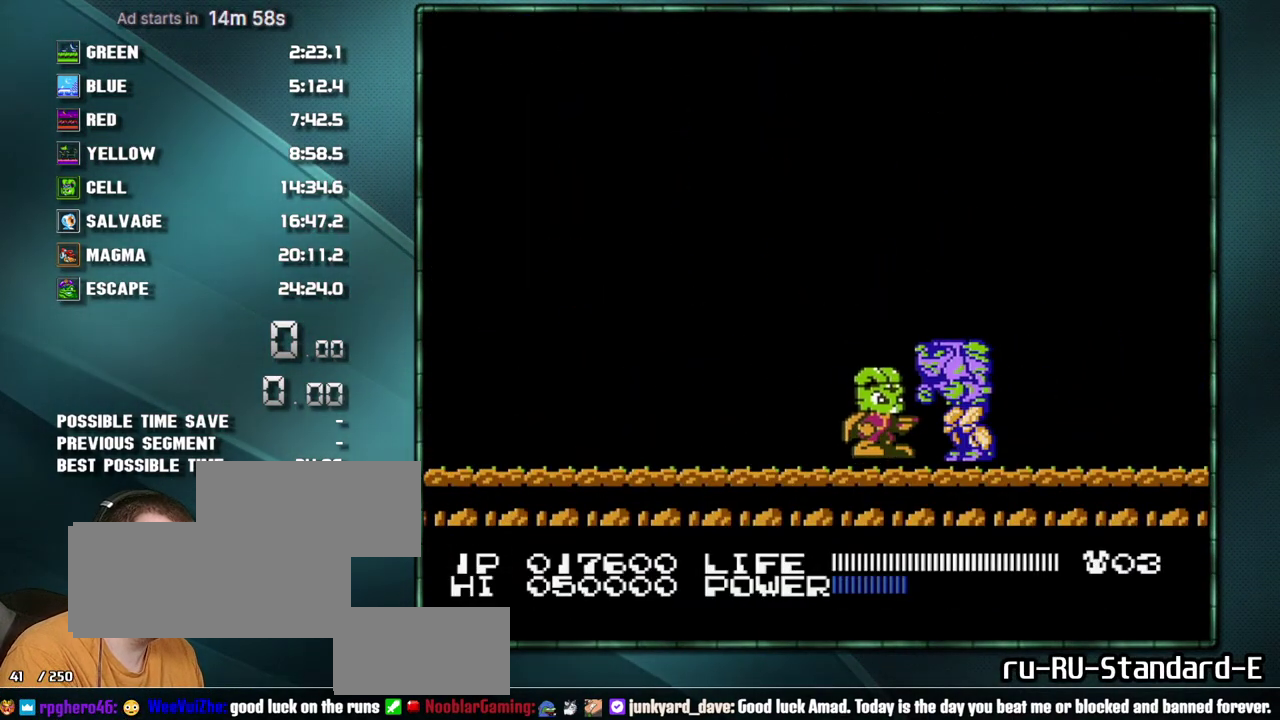
{"buttons": [], "events": [[167, "DPAD_RIGHT", "down"], [217, "DPAD_RIGHT", "up"]]}
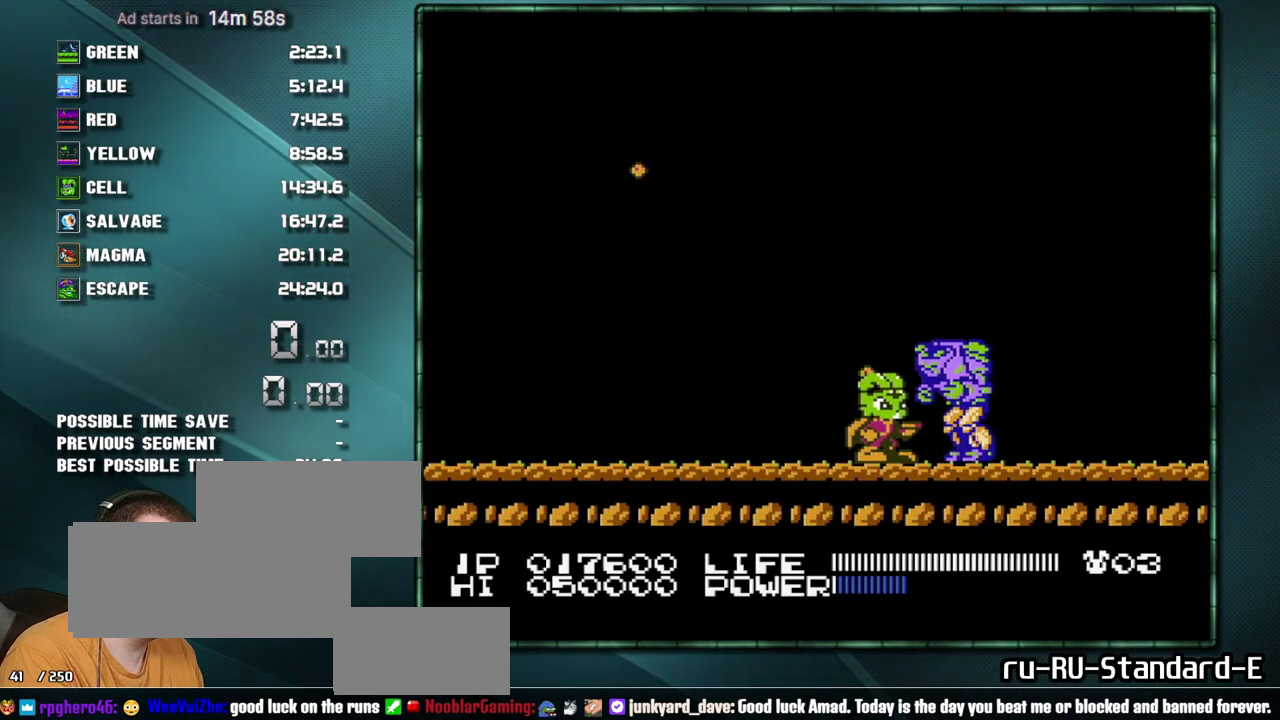
{"buttons": [], "events": []}
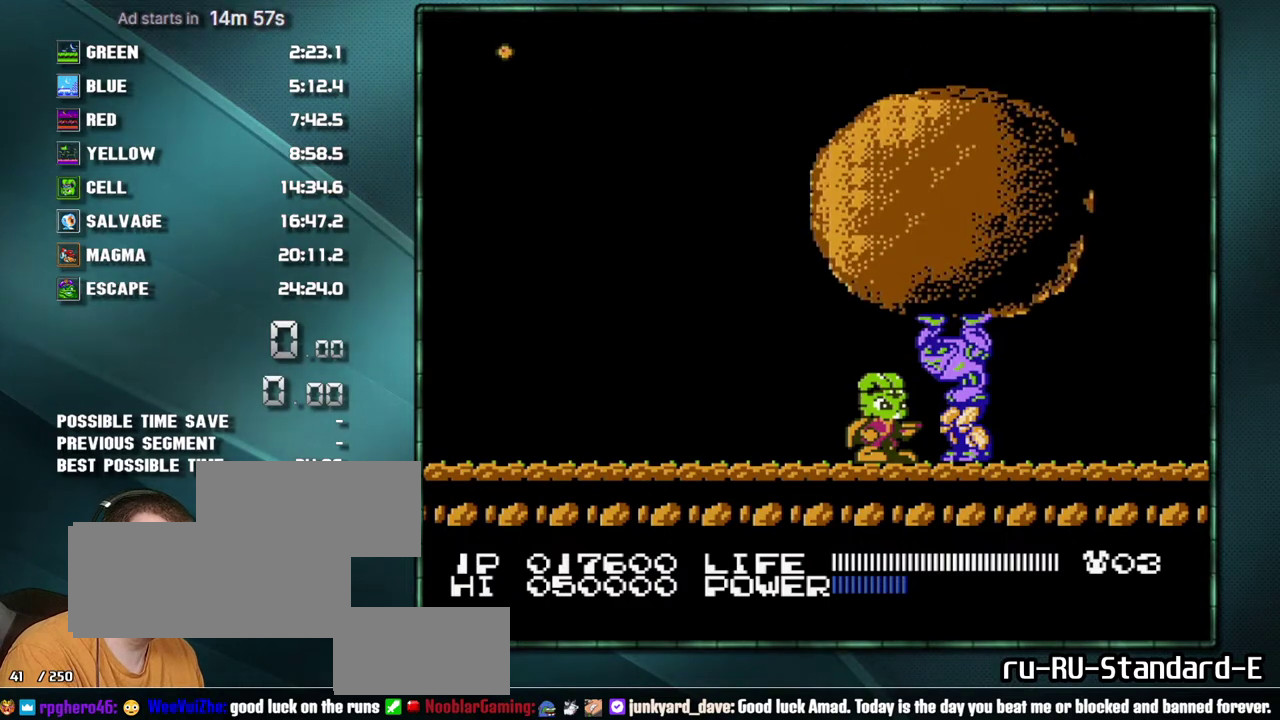
{"buttons": [], "events": []}
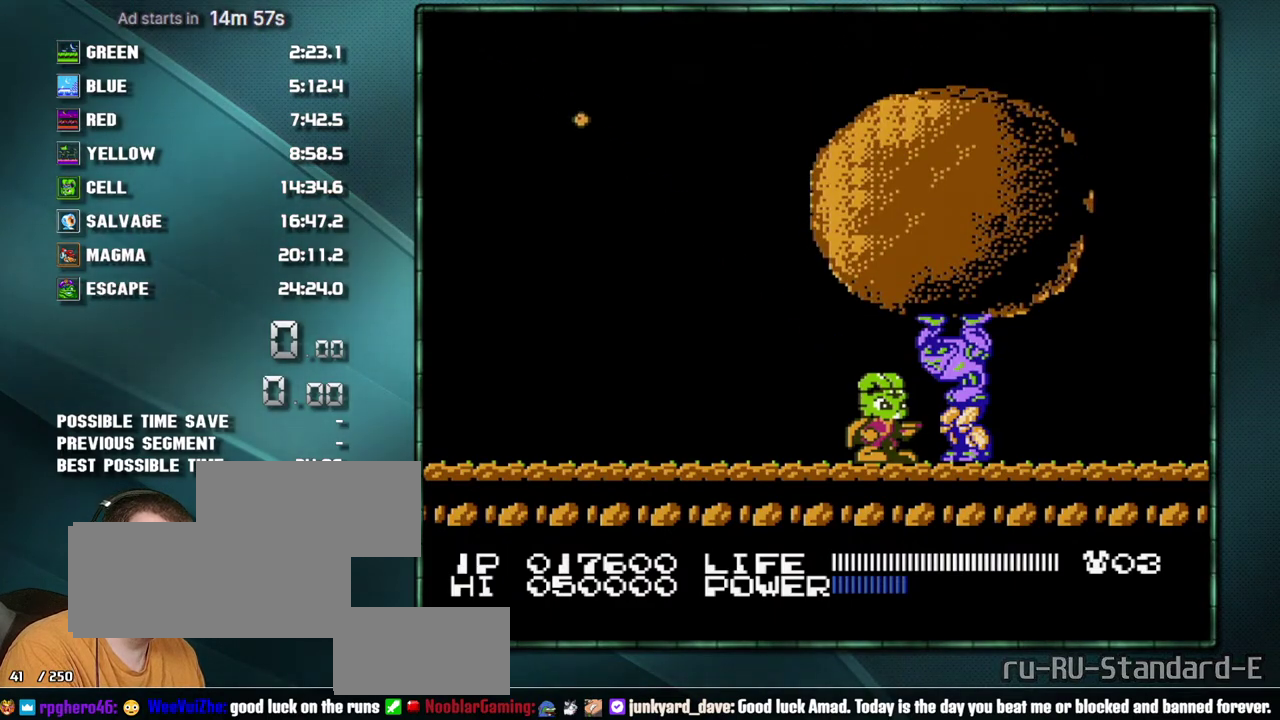
{"buttons": [], "events": []}
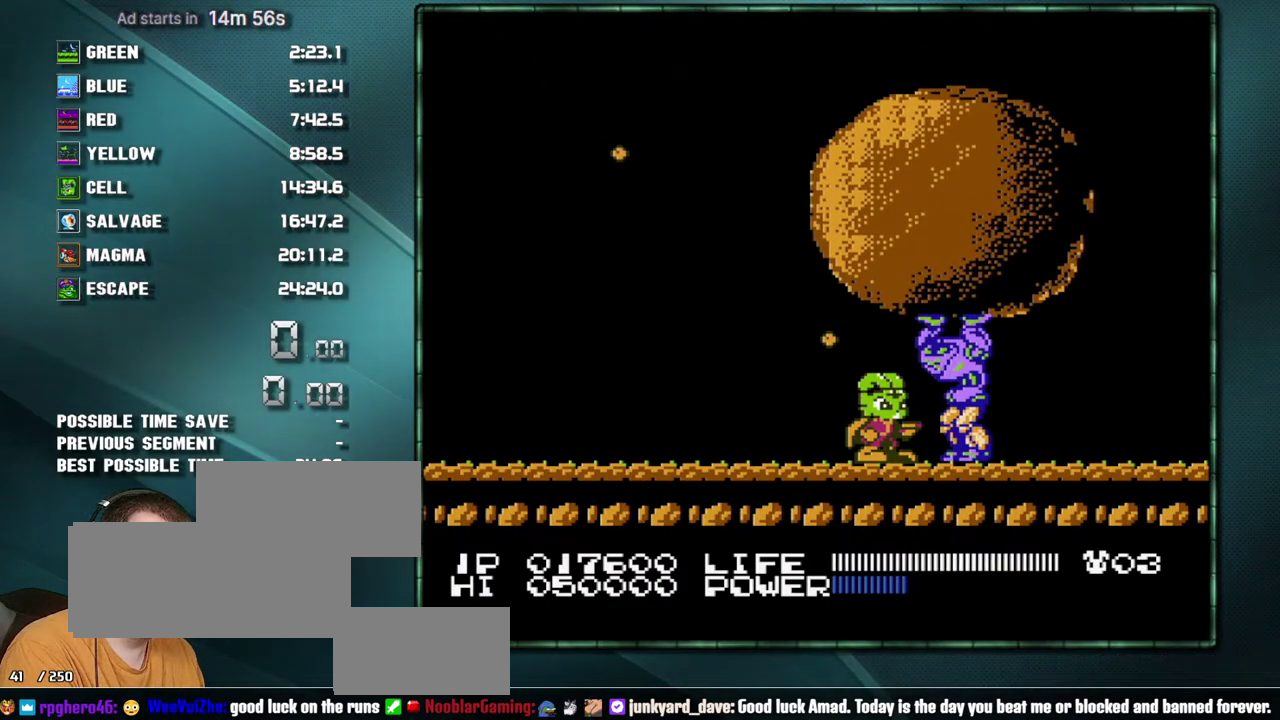
{"buttons": [], "events": []}
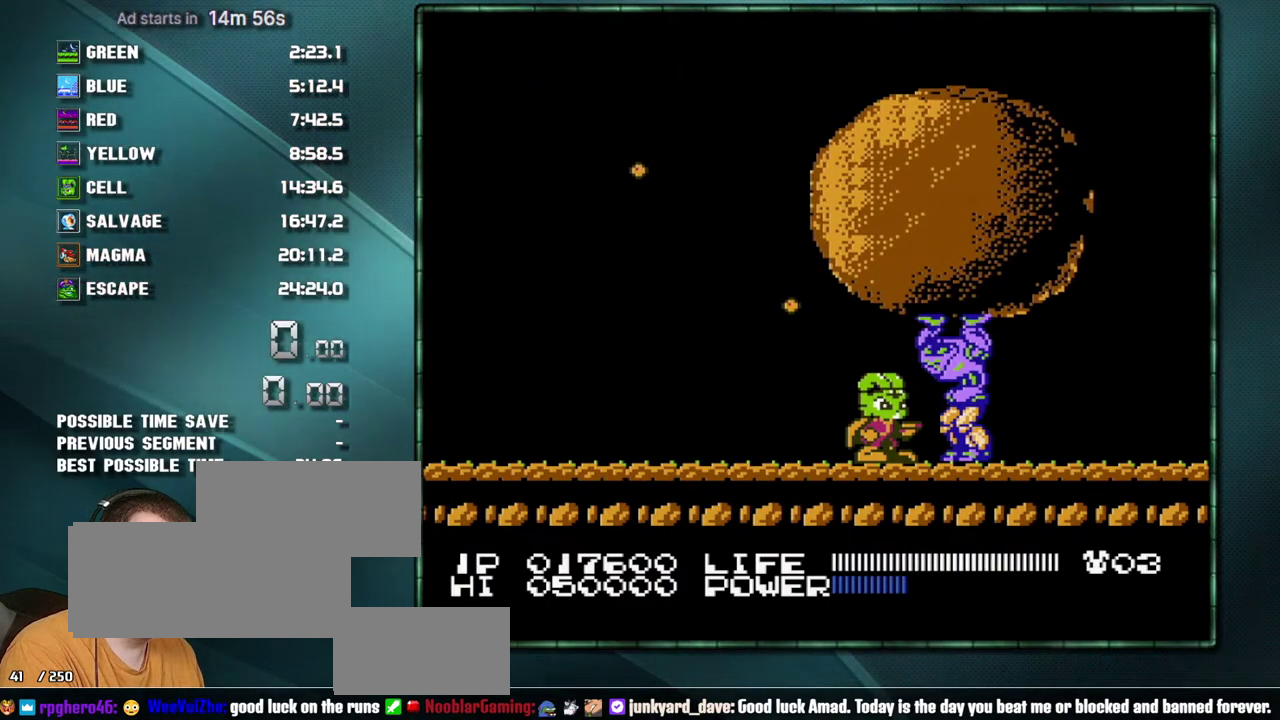
{"buttons": [], "events": []}
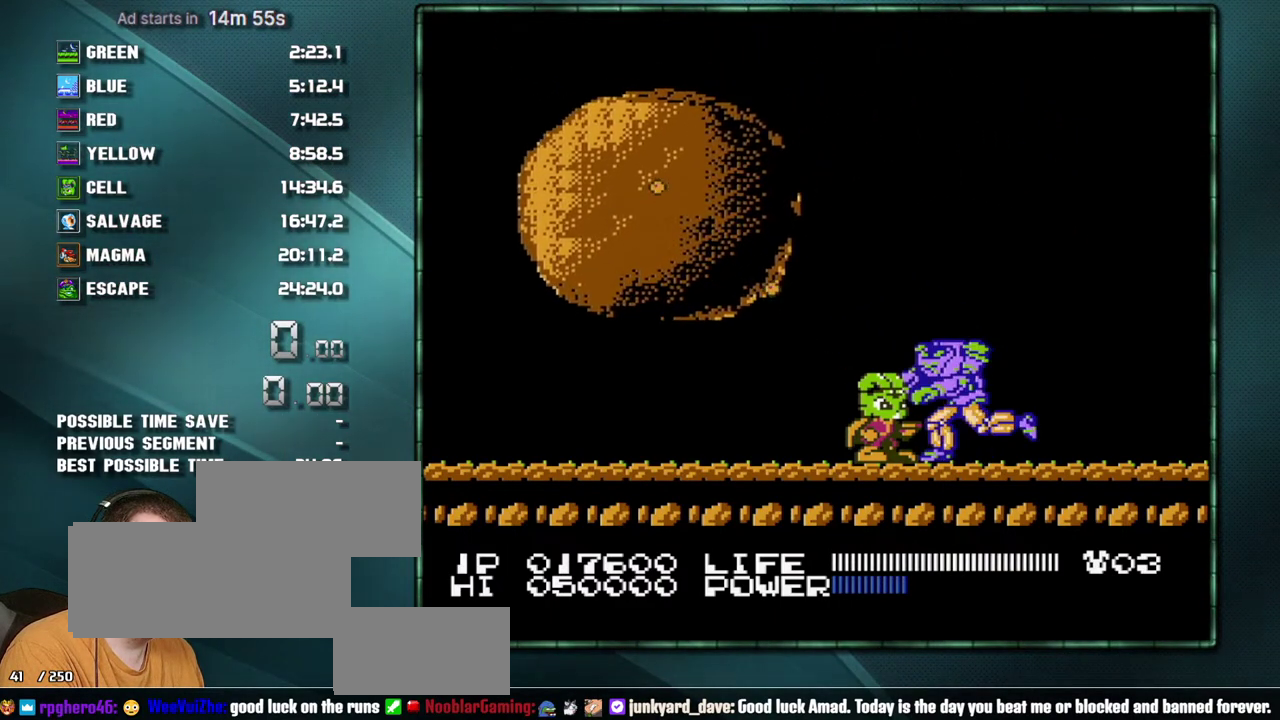
{"buttons": ["DPAD_LEFT"], "events": [[500, "DPAD_LEFT", "down"]]}
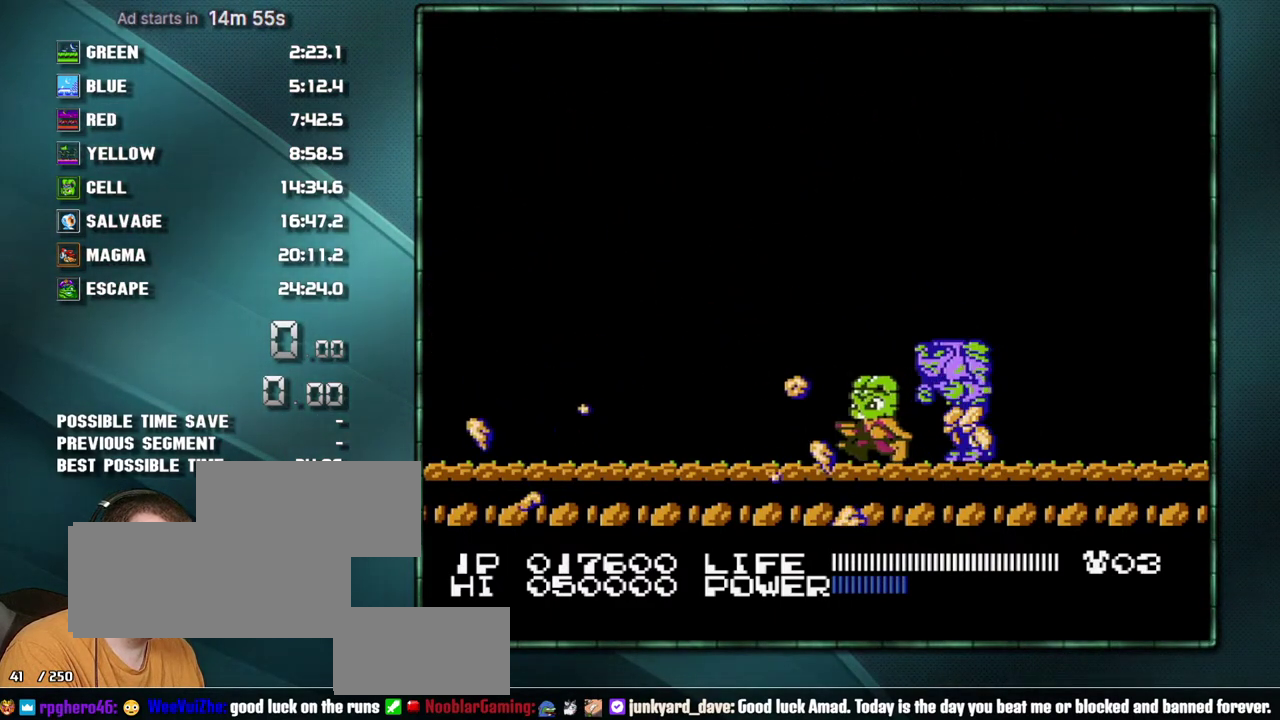
{"buttons": ["DPAD_RIGHT"], "events": [[217, "DPAD_LEFT", "up"], [500, "DPAD_RIGHT", "down"]]}
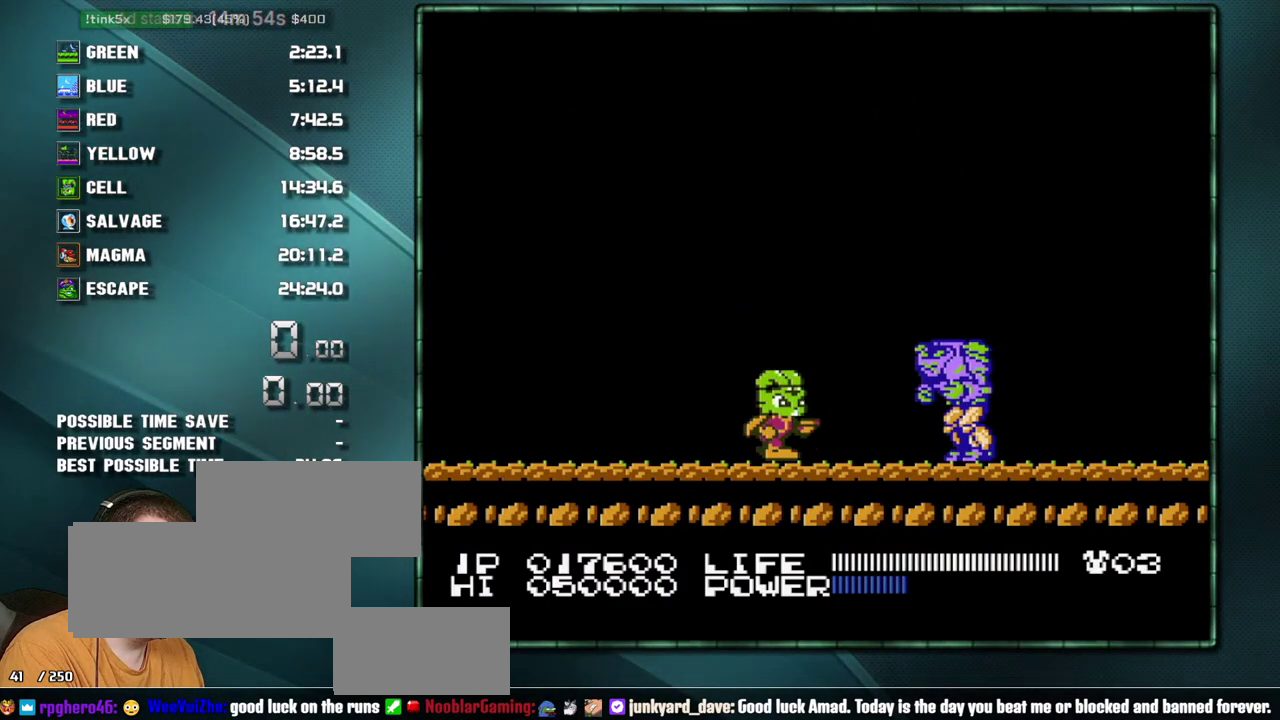
{"buttons": [], "events": [[67, "A", "down"], [350, "A", "up"], [350, "DPAD_RIGHT", "up"]]}
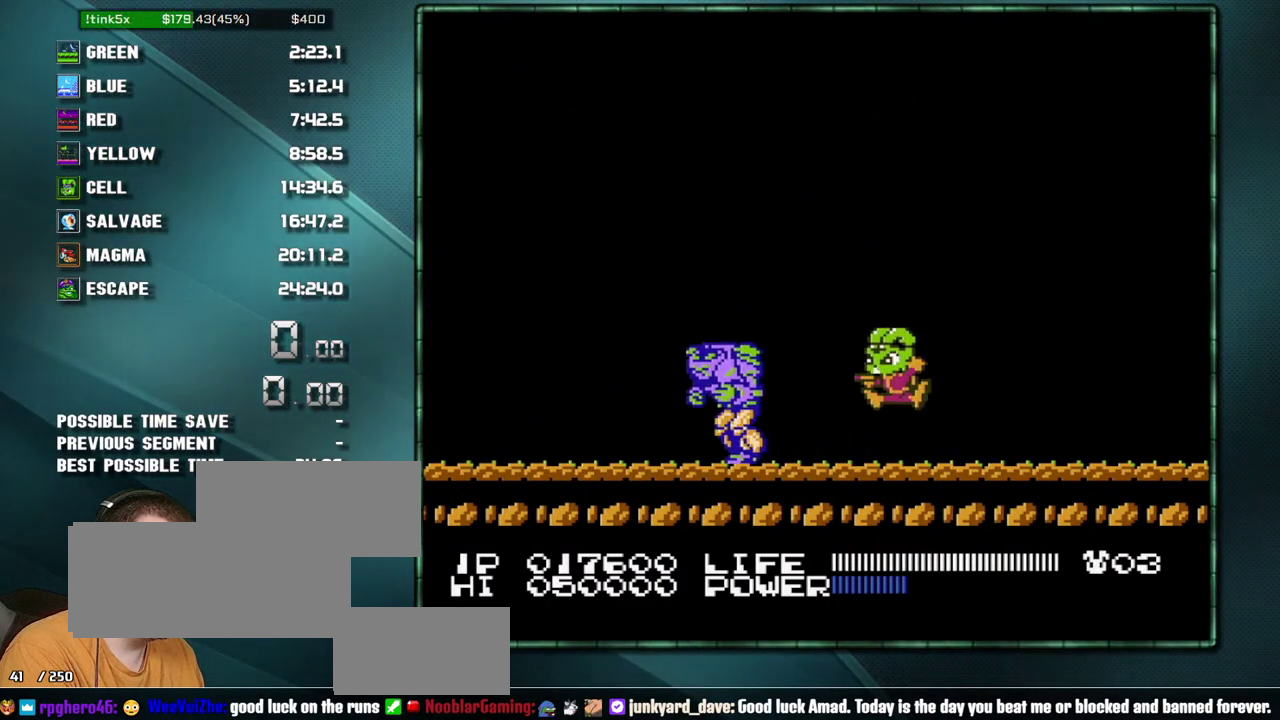
{"buttons": ["B", "DPAD_LEFT"]}
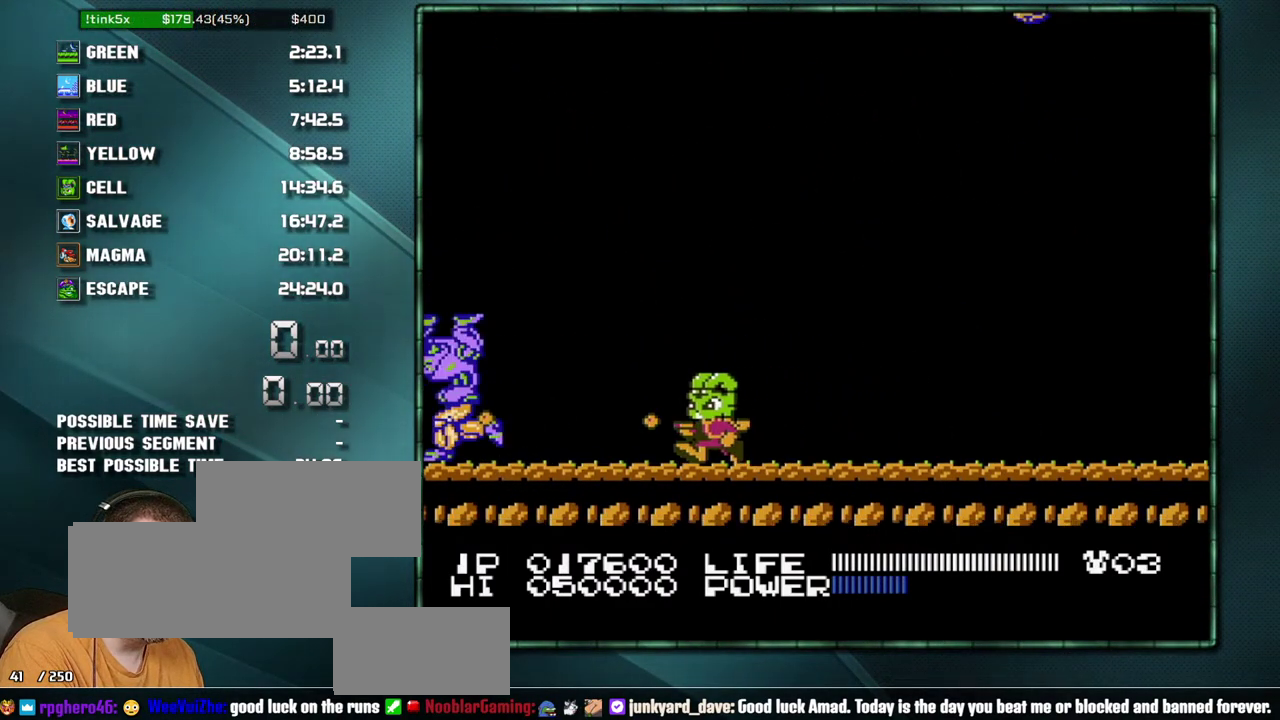
{"buttons": ["B"], "events": [[67, "DPAD_LEFT", "up"]]}
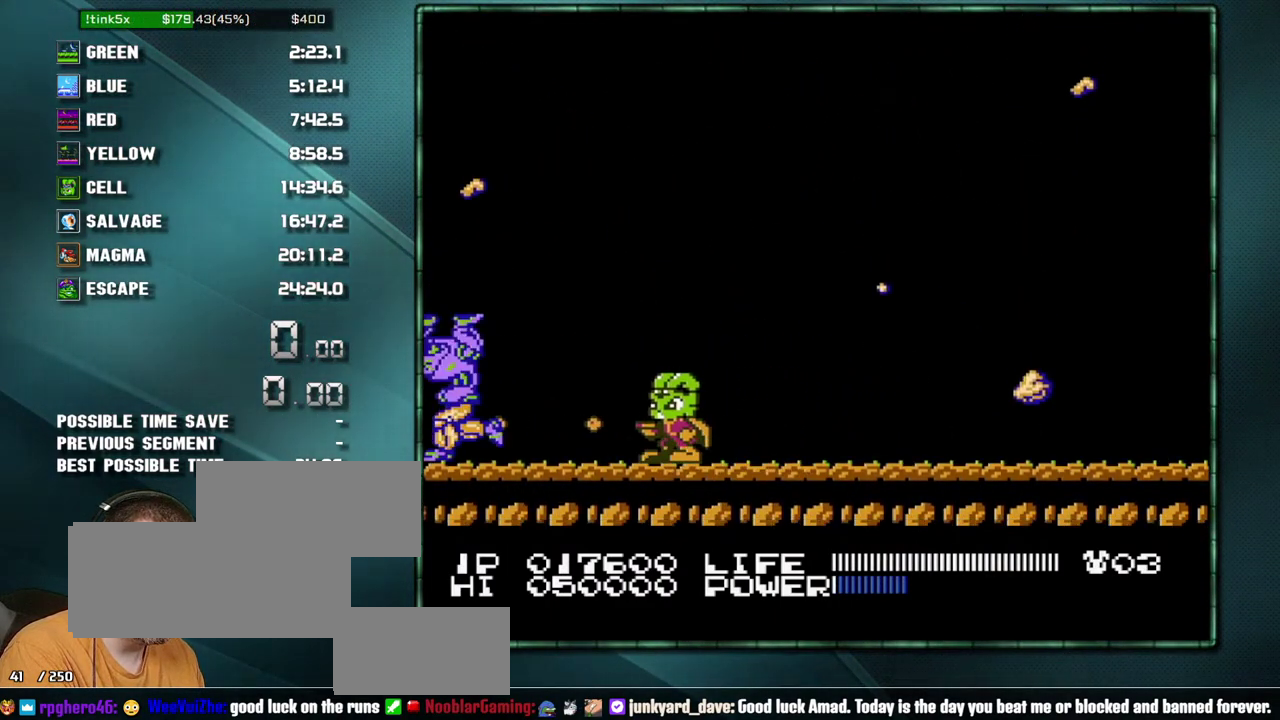
{"buttons": ["DPAD_RIGHT"]}
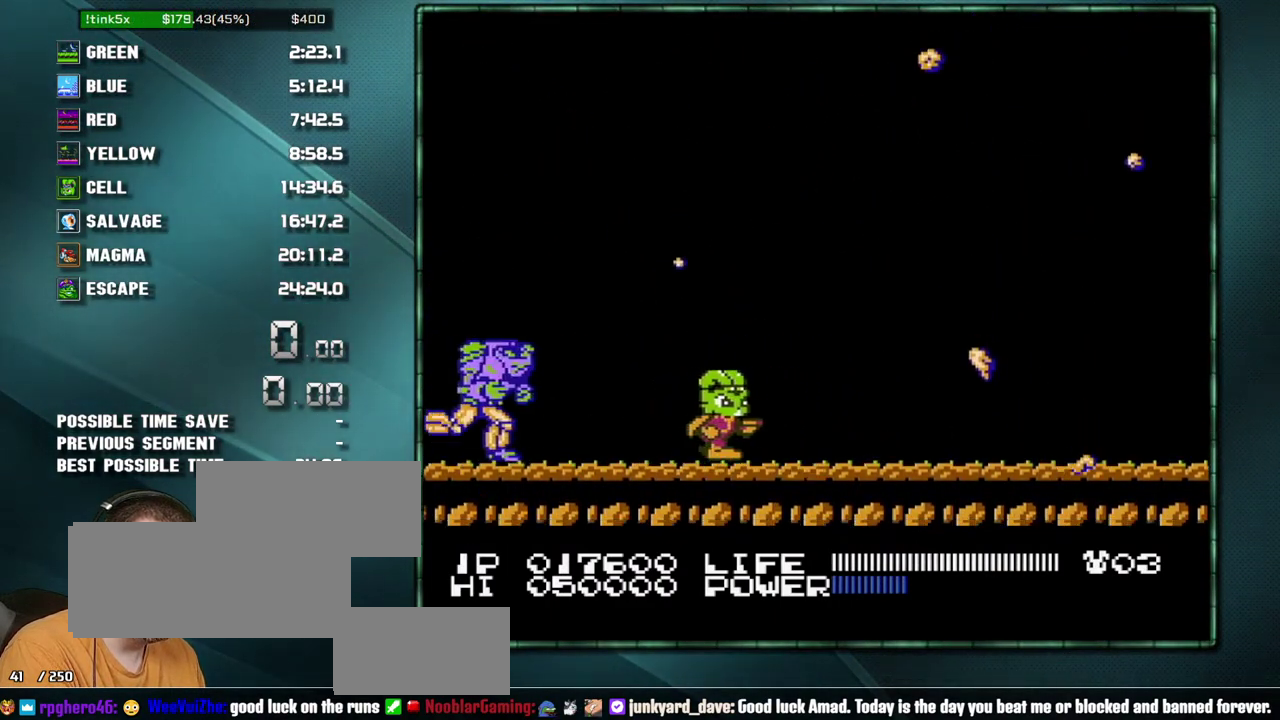
{"buttons": ["DPAD_RIGHT"], "events": [[100, "A", "down"], [100, "DPAD_RIGHT", "up"], [350, "DPAD_RIGHT", "down"], [383, "A", "up"], [417, "DPAD_RIGHT", "up"], [500, "DPAD_RIGHT", "down"]]}
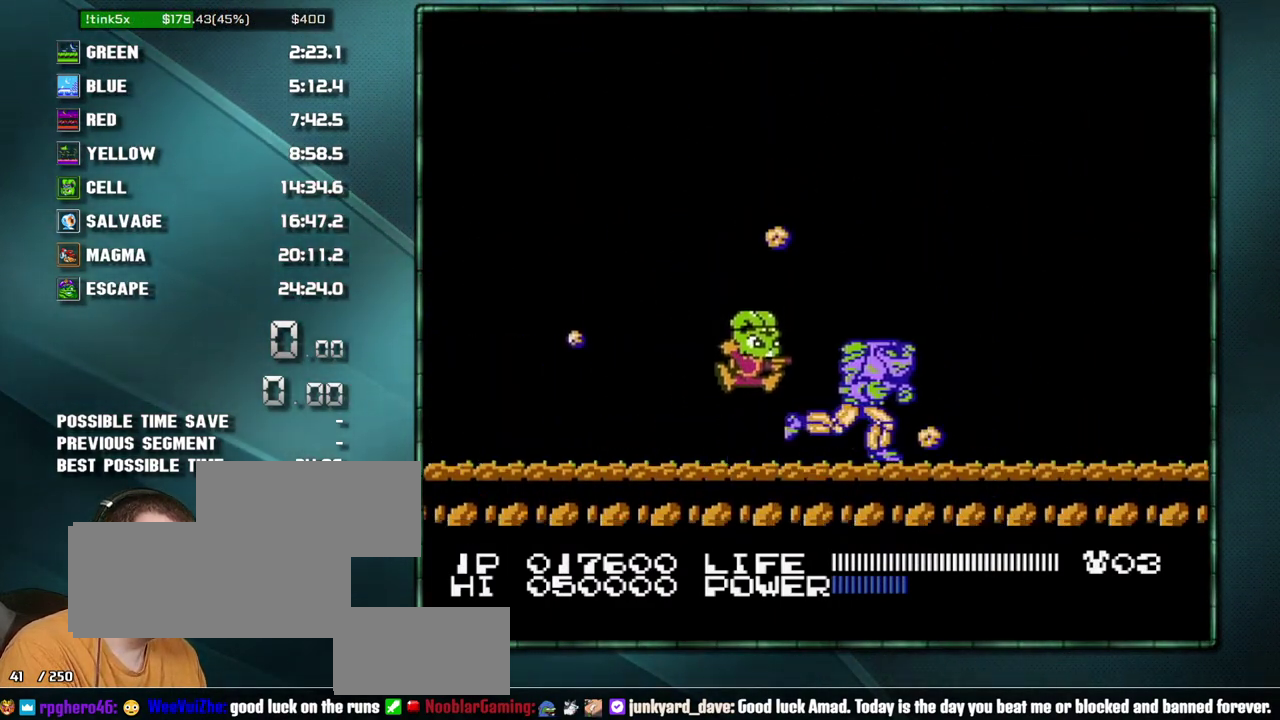
{"buttons": ["DPAD_RIGHT"], "events": []}
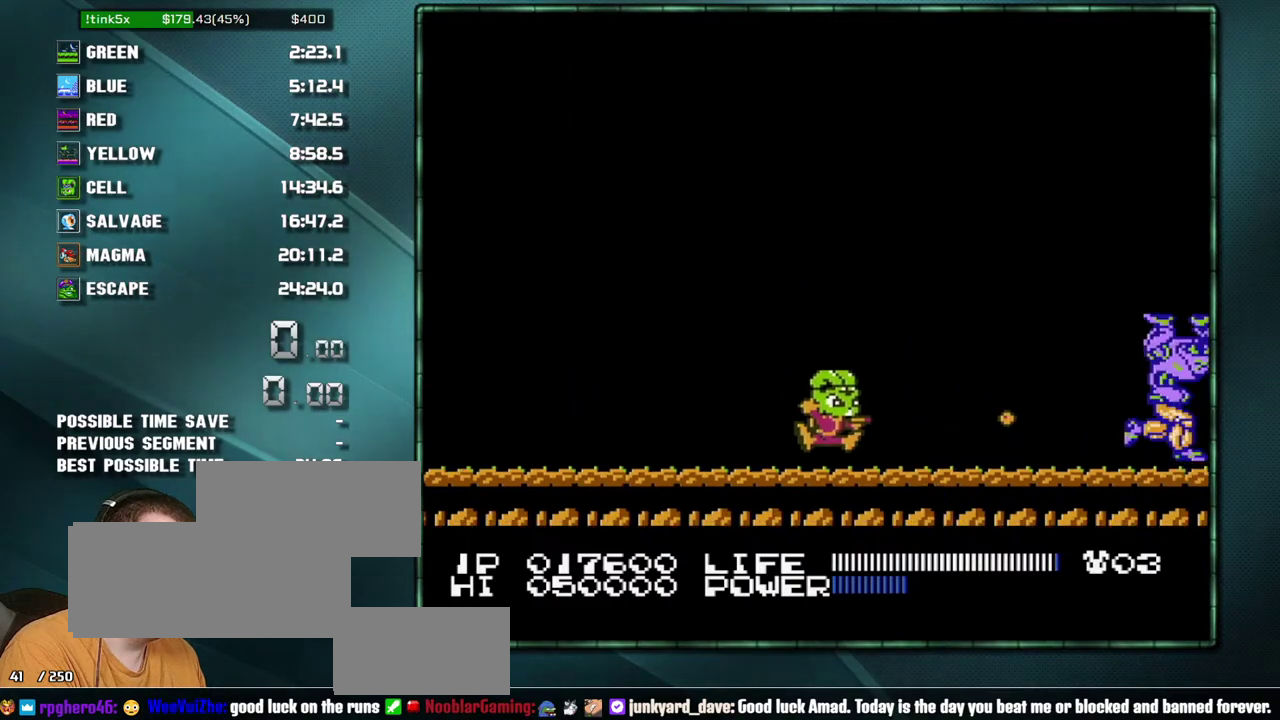
{"buttons": [], "events": [[200, "DPAD_RIGHT", "up"]]}
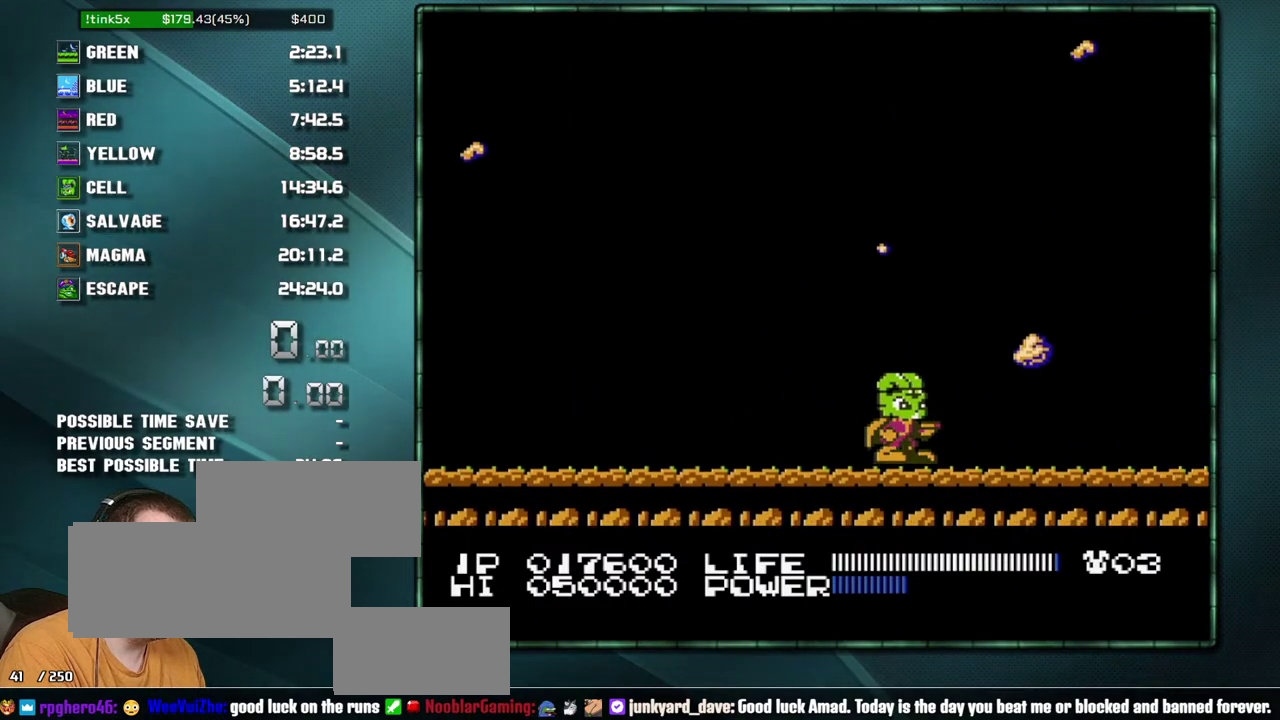
{"buttons": ["A"], "events": [[133, "A", "down"]]}
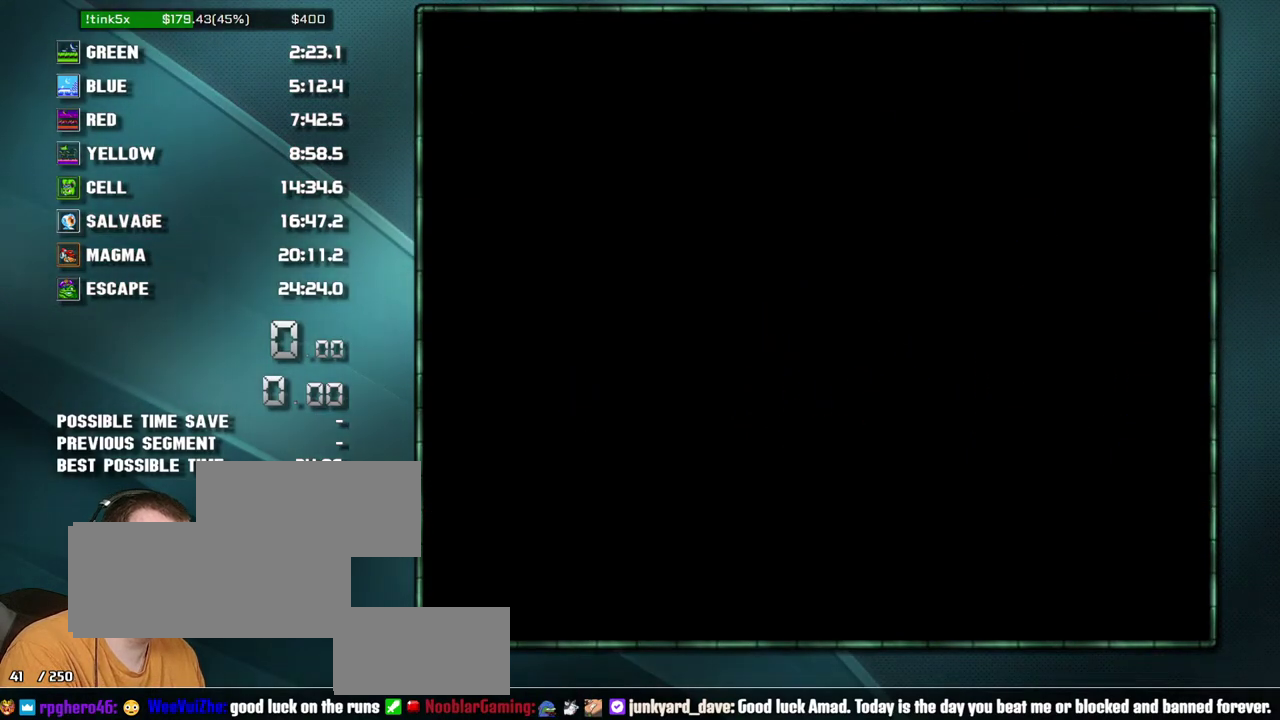
{"buttons": ["DPAD_RIGHT"], "events": [[250, "A", "up"], [283, "DPAD_RIGHT", "down"]]}
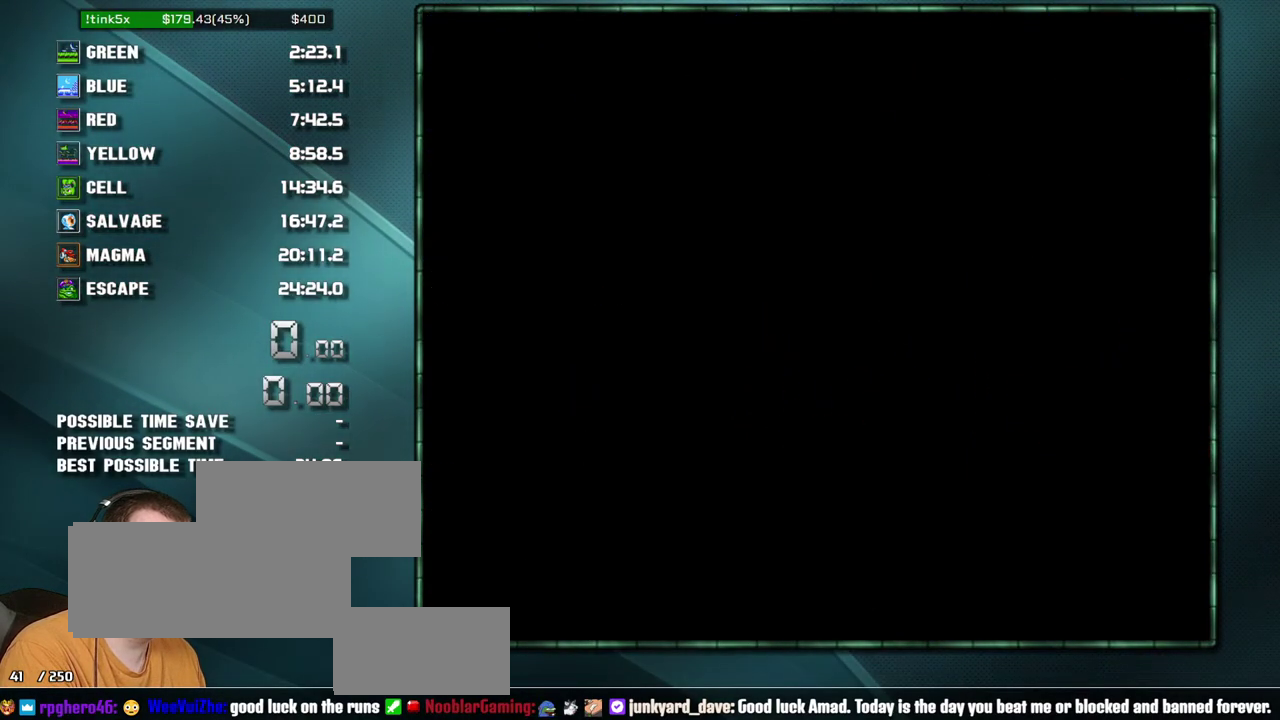
{"buttons": ["DPAD_RIGHT"], "events": []}
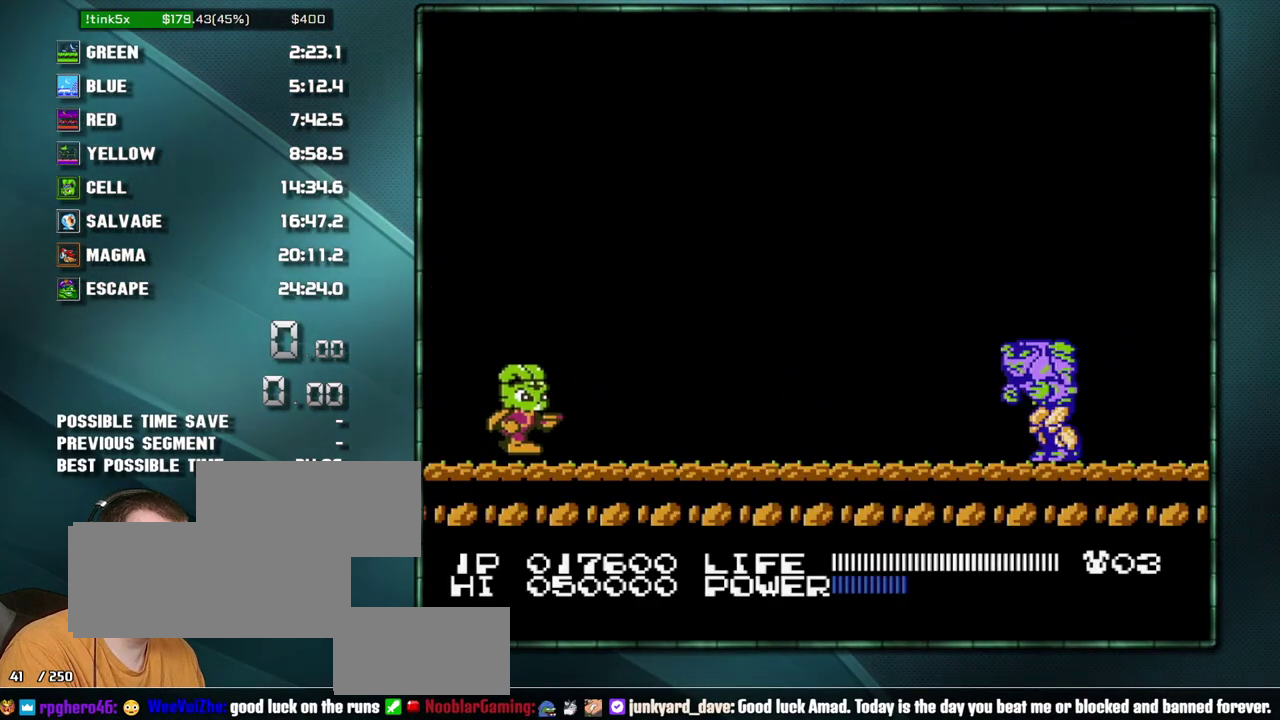
{"buttons": ["DPAD_RIGHT"], "events": []}
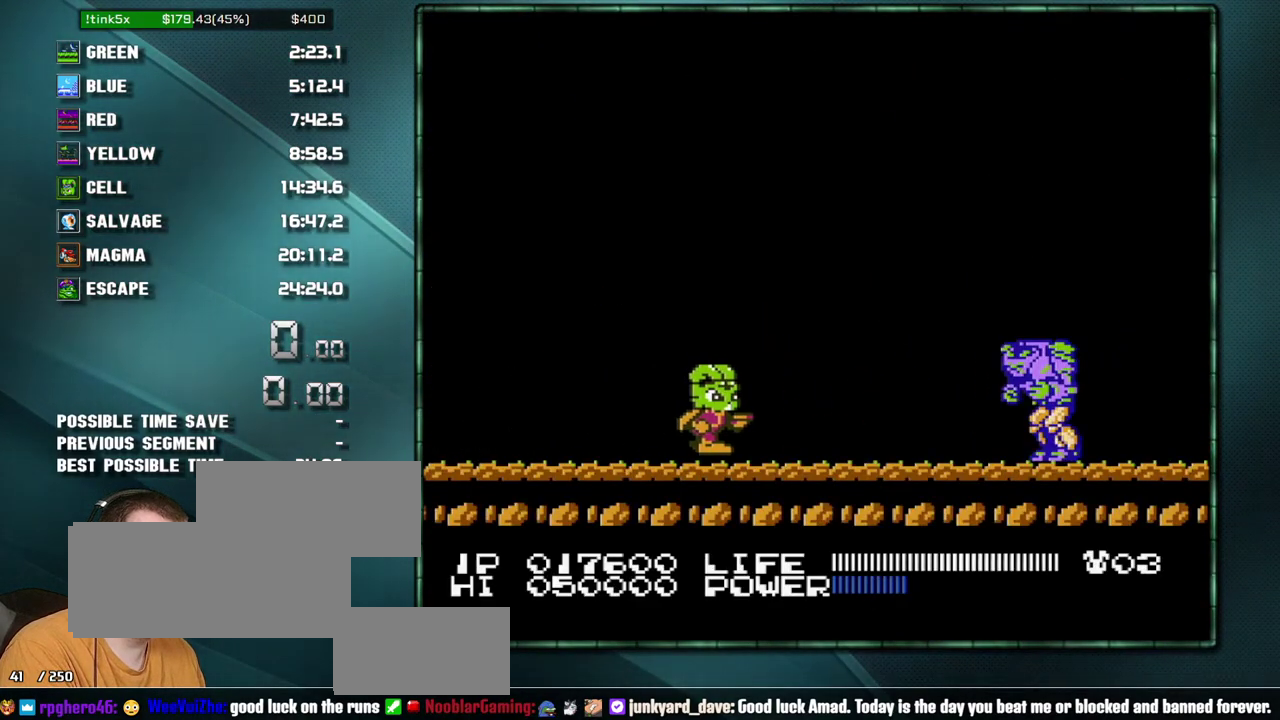
{"buttons": [], "events": [[133, "DPAD_RIGHT", "up"]]}
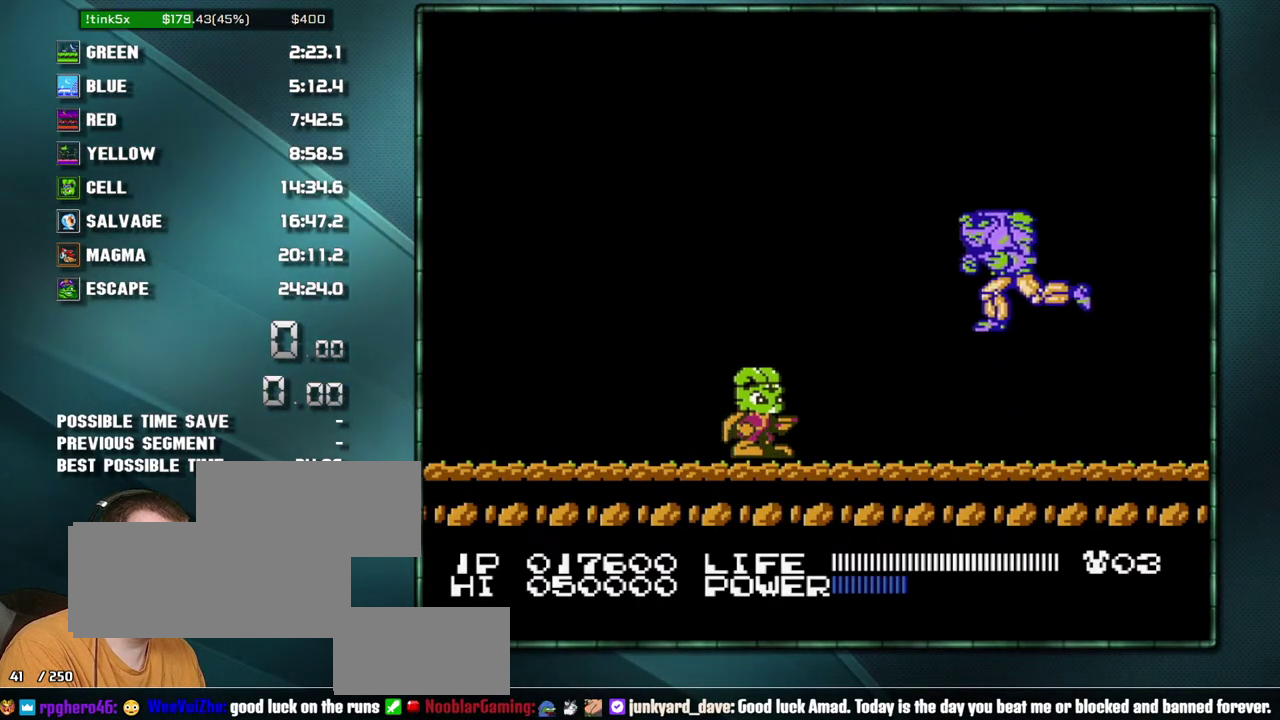
{"buttons": [], "events": [[283, "DPAD_RIGHT", "down"], [500, "DPAD_RIGHT", "up"]]}
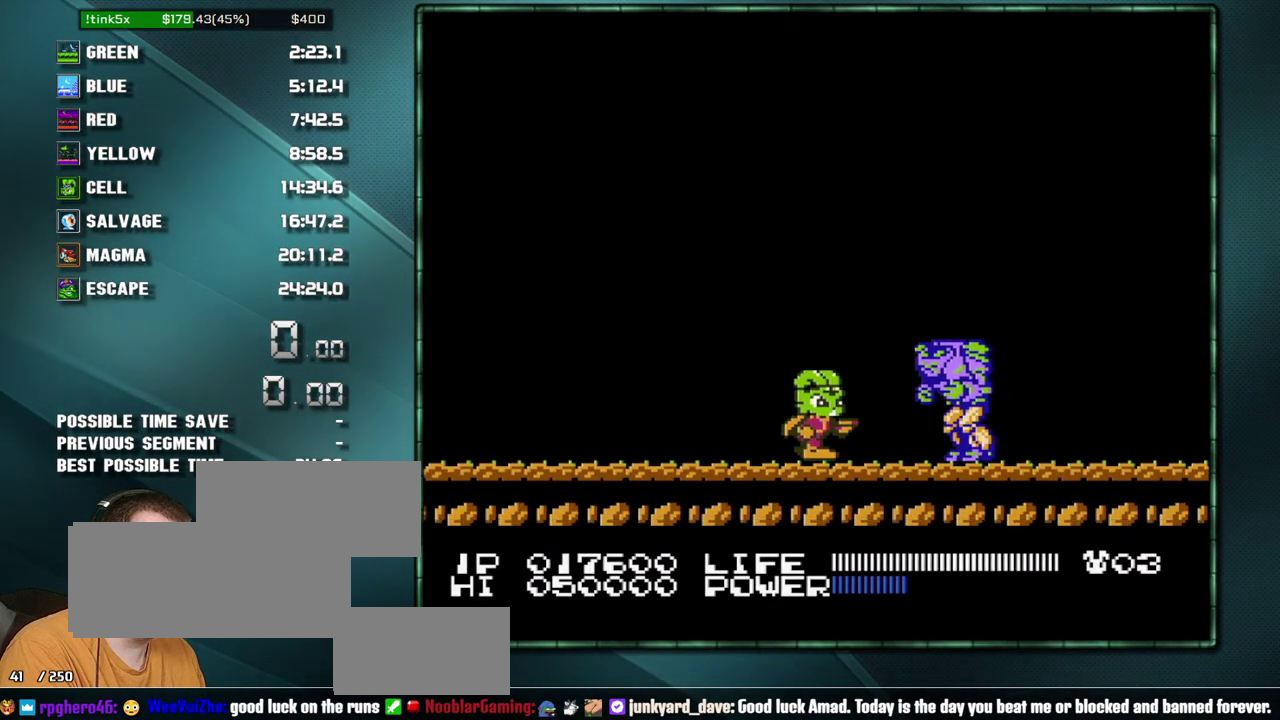
{"buttons": [], "events": [[250, "DPAD_RIGHT", "down"], [450, "DPAD_RIGHT", "up"]]}
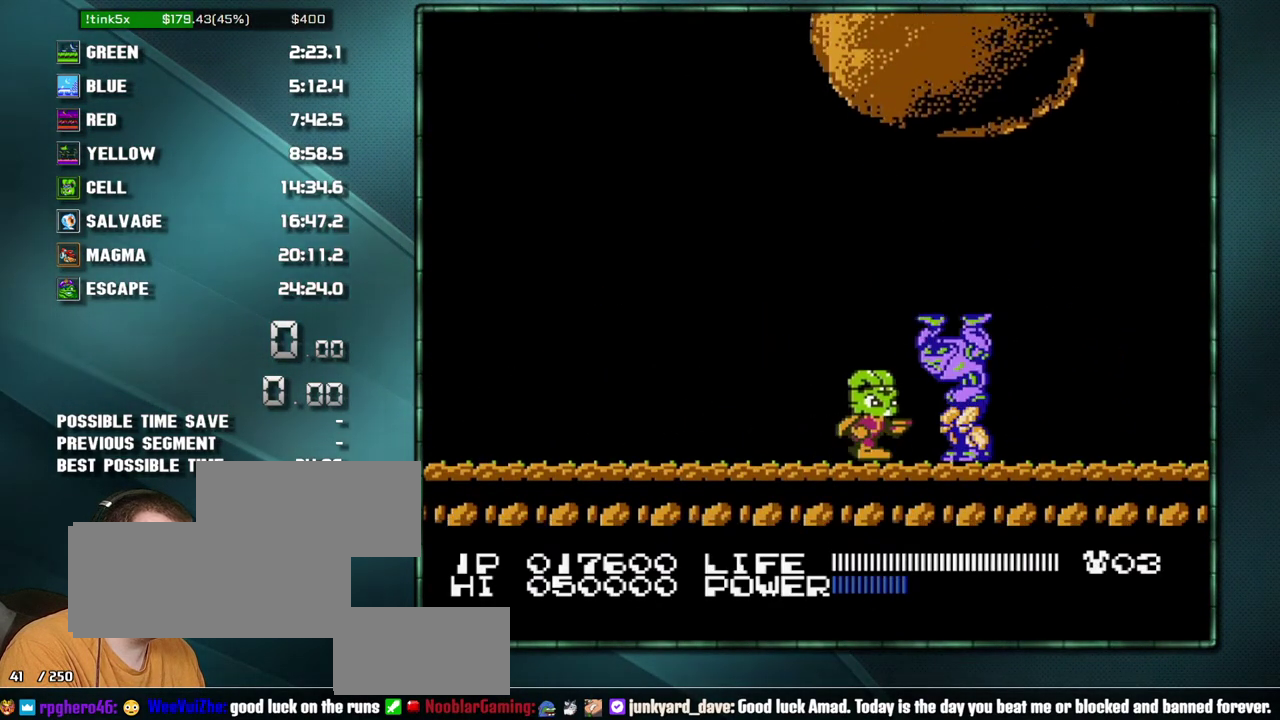
{"buttons": [], "events": [[167, "DPAD_RIGHT", "down"], [233, "DPAD_RIGHT", "up"]]}
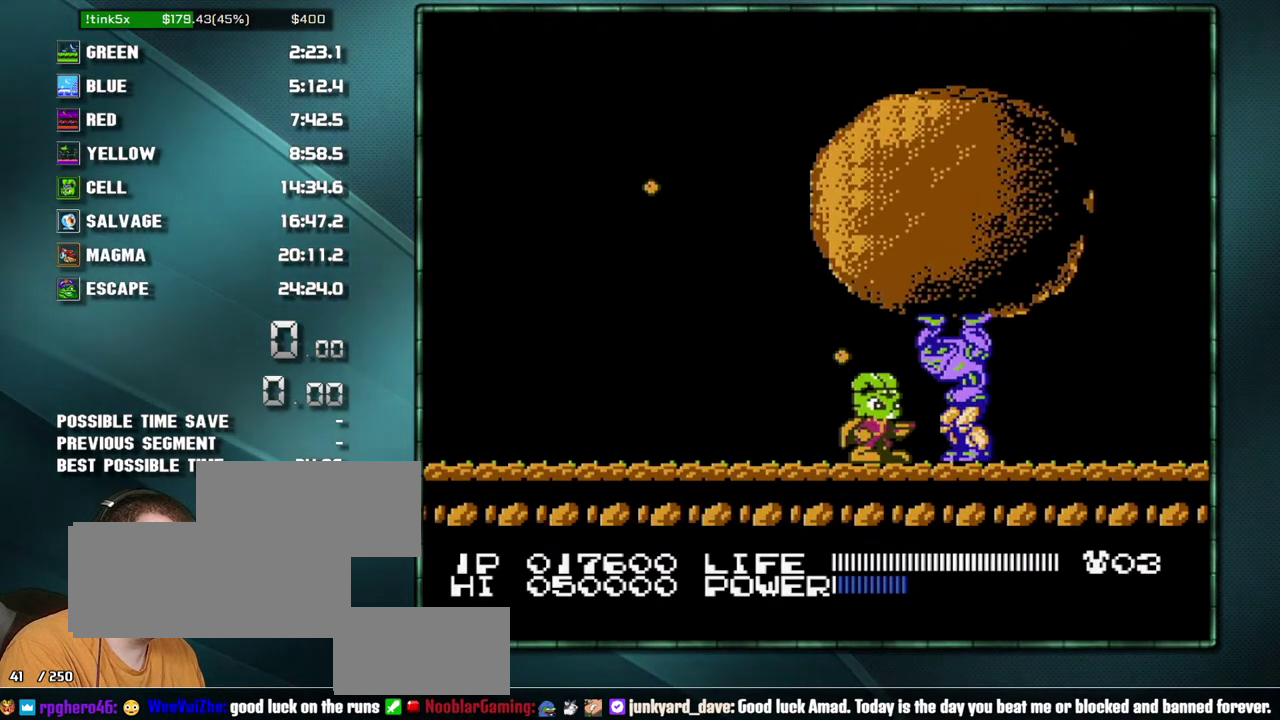
{"buttons": ["B"]}
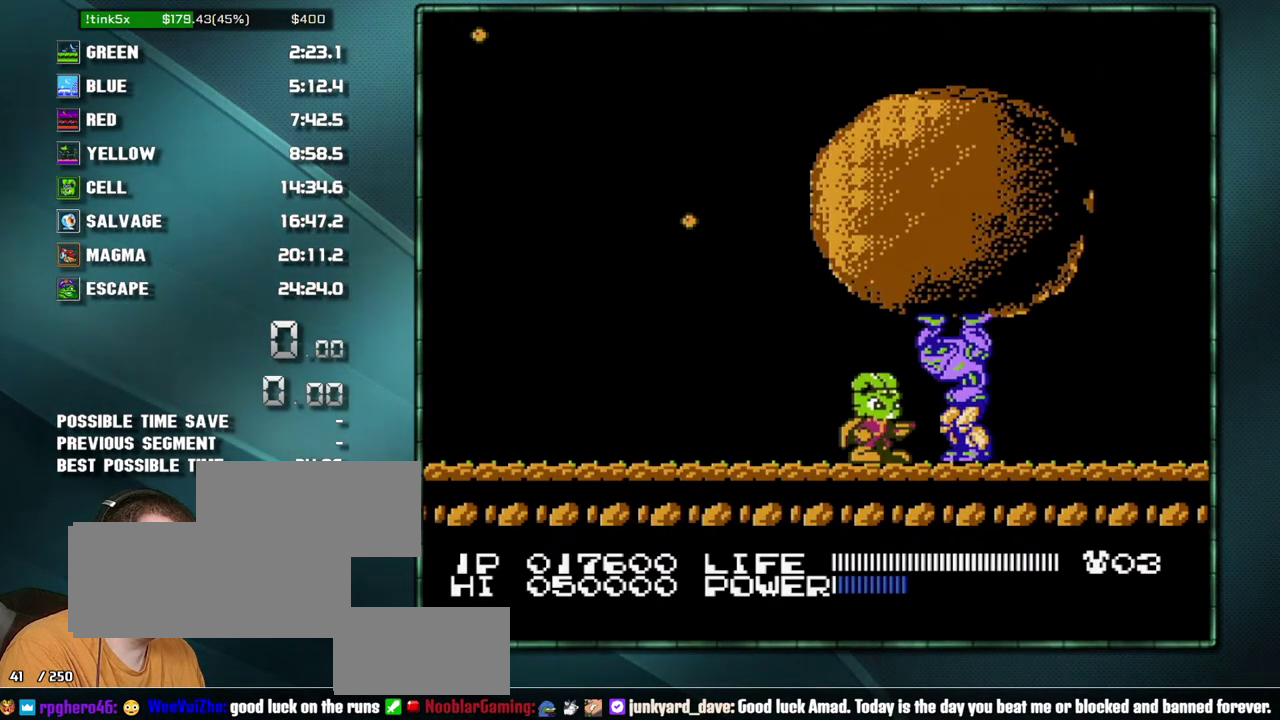
{"buttons": []}